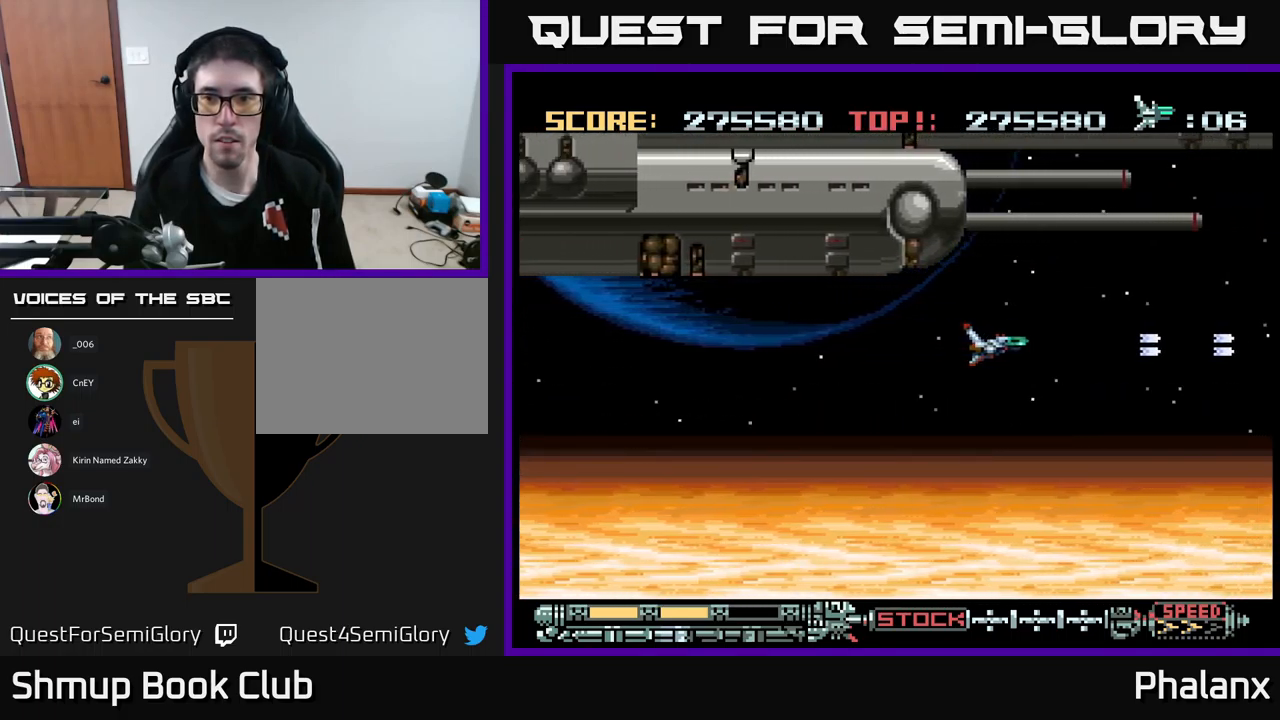
Gameplay with a controller (Xbox layout); each line is a JSON object with the inputs held at the frame after it. "events" lists button and stick changes between this image and that frame as [ms after this image, input, new state], when the widget could be followed in between. Not read: left_stick right_stick.
{"buttons": ["A", "DPAD_RIGHT"], "events": []}
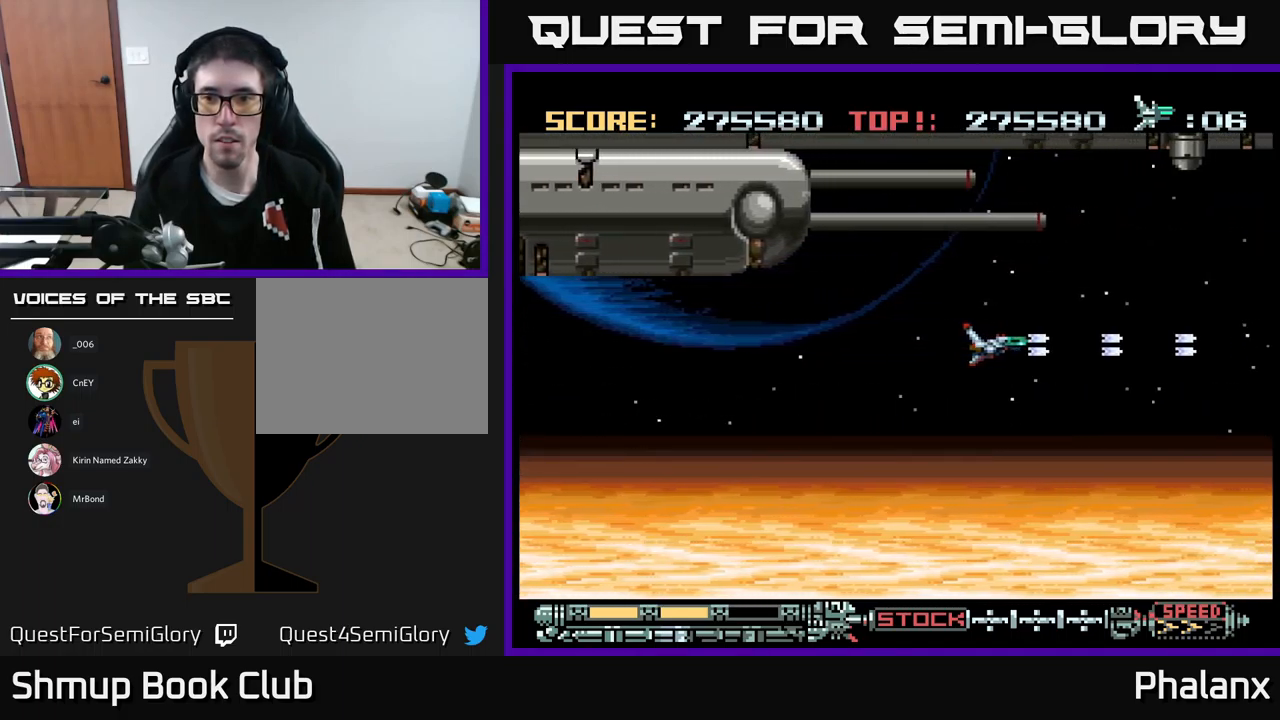
{"buttons": ["A", "DPAD_DOWN"], "events": [[334, "DPAD_UP", "down"], [384, "DPAD_UP", "up"], [417, "DPAD_RIGHT", "up"], [484, "DPAD_DOWN", "down"]]}
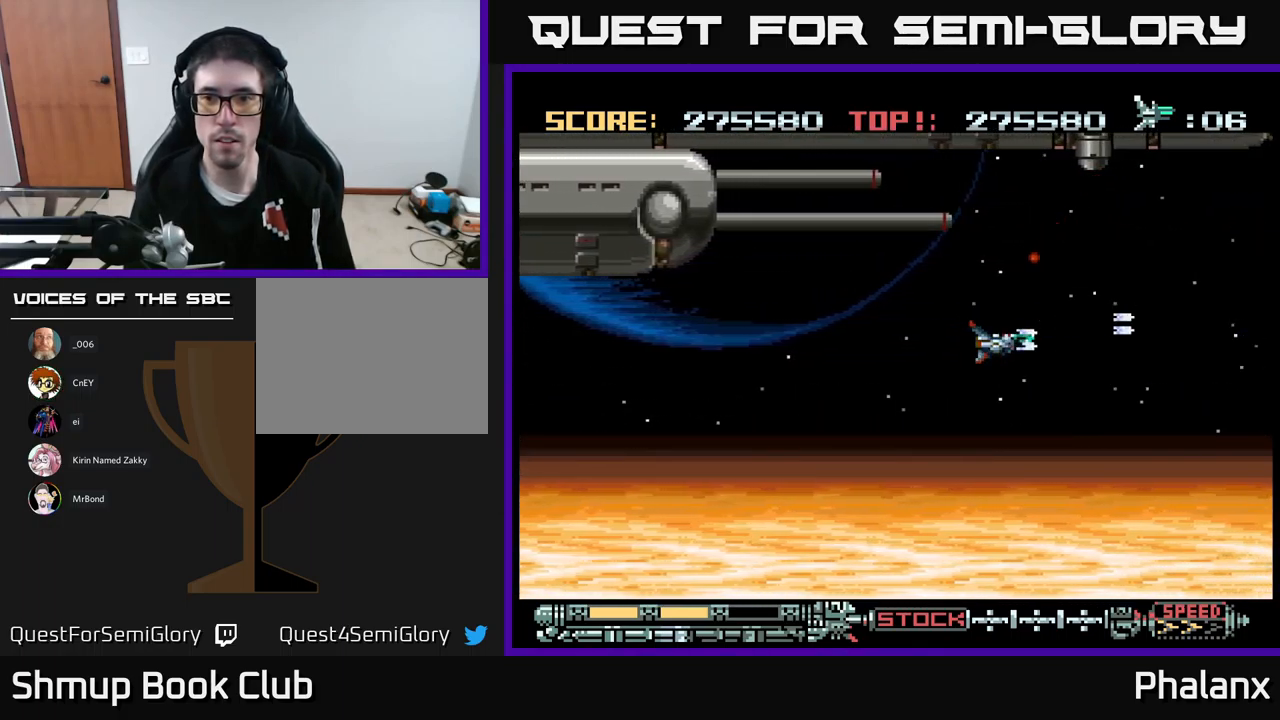
{"buttons": ["A", "DPAD_UP", "DPAD_LEFT"], "events": [[84, "DPAD_RIGHT", "down"], [100, "DPAD_DOWN", "up"], [217, "DPAD_UP", "down"], [334, "DPAD_RIGHT", "up"], [450, "DPAD_LEFT", "down"]]}
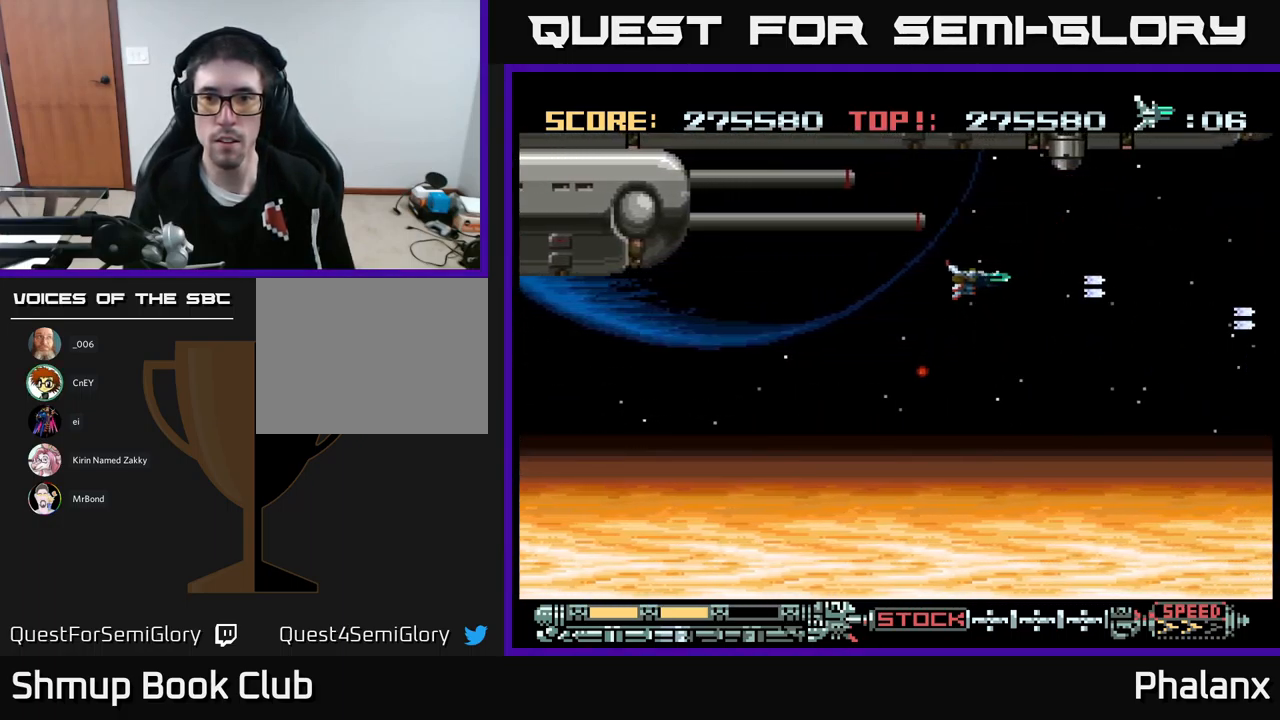
{"buttons": ["A"], "events": [[17, "DPAD_LEFT", "up"], [384, "DPAD_UP", "up"]]}
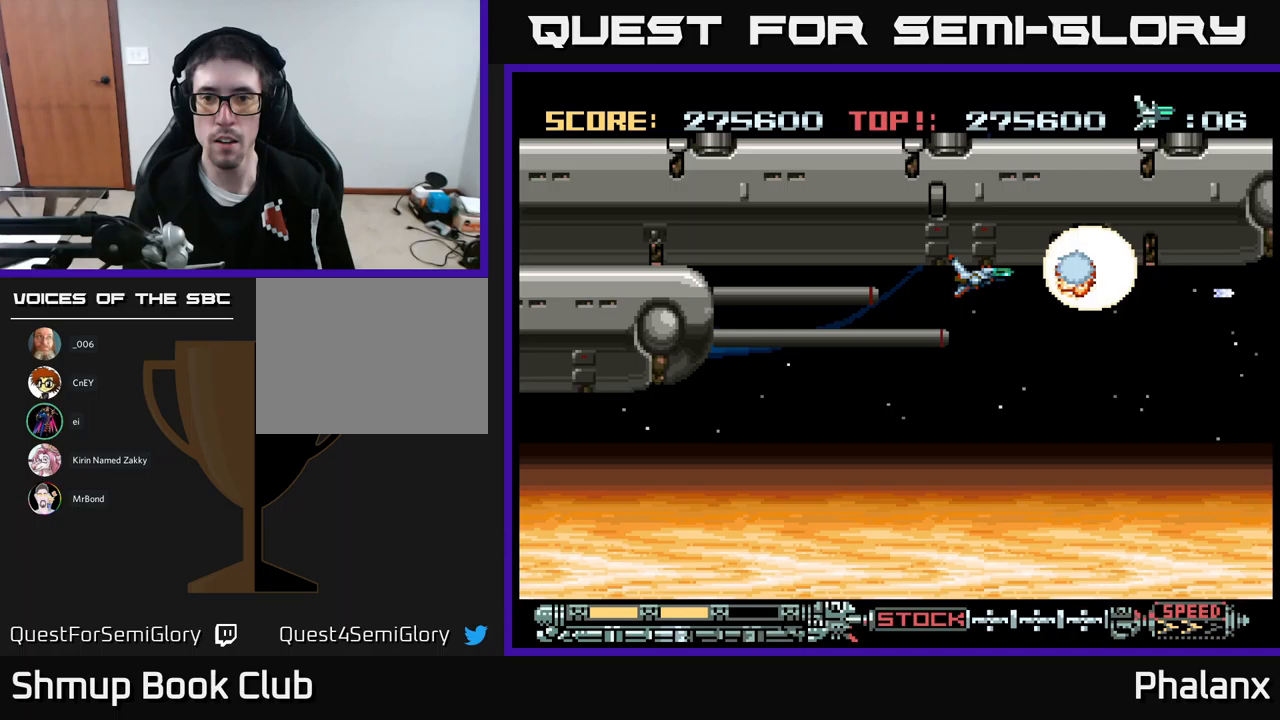
{"buttons": ["A"], "events": []}
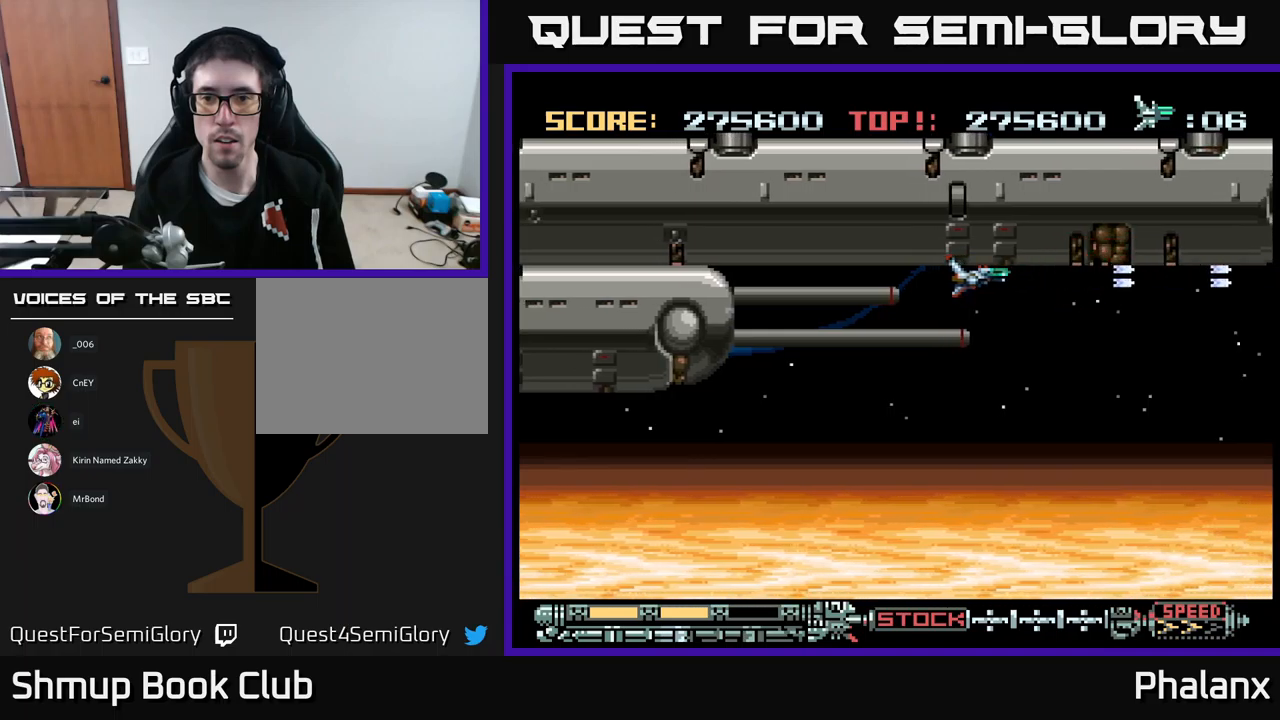
{"buttons": ["A", "DPAD_RIGHT"], "events": [[67, "DPAD_RIGHT", "down"]]}
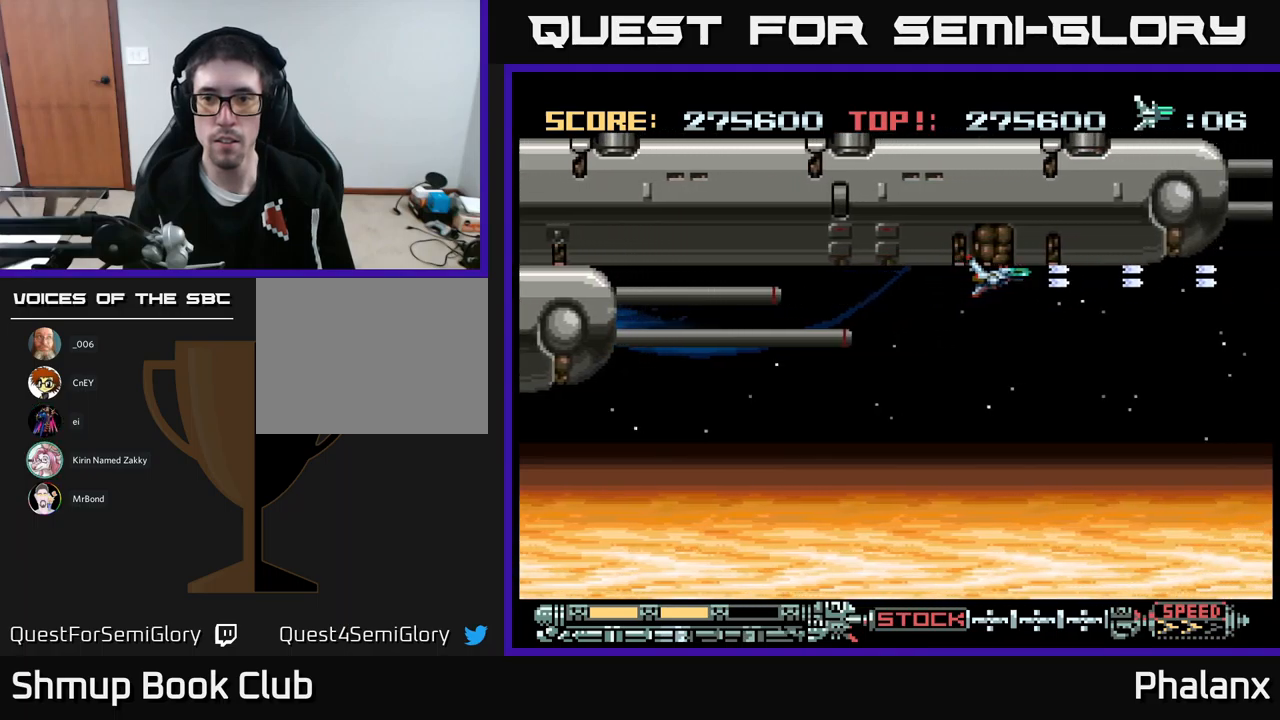
{"buttons": ["A", "DPAD_RIGHT"], "events": []}
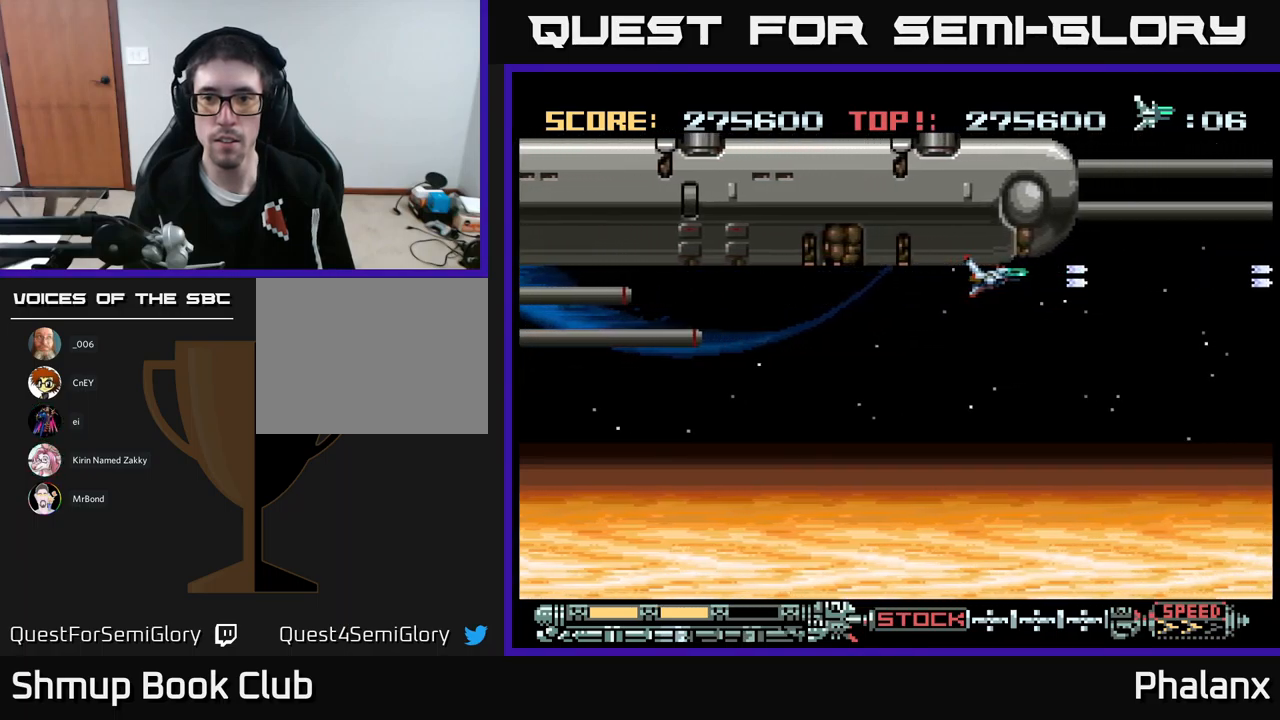
{"buttons": ["A", "DPAD_RIGHT"], "events": []}
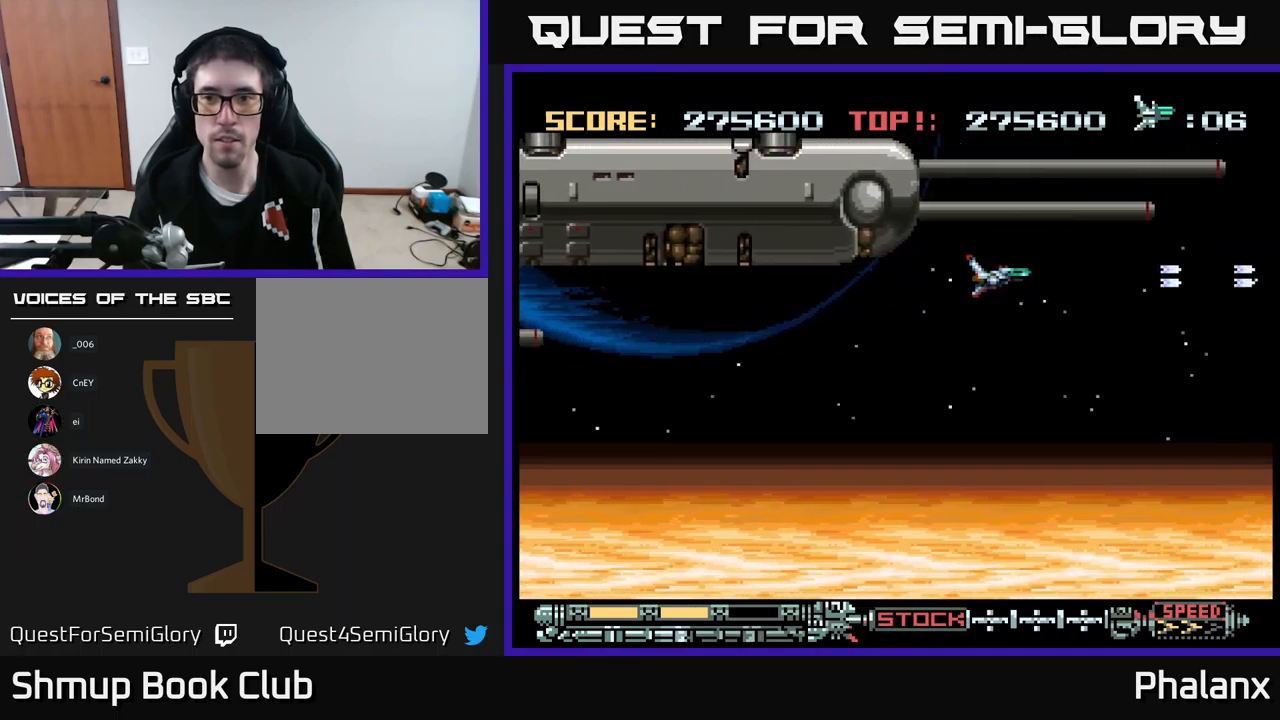
{"buttons": ["A", "DPAD_RIGHT"], "events": []}
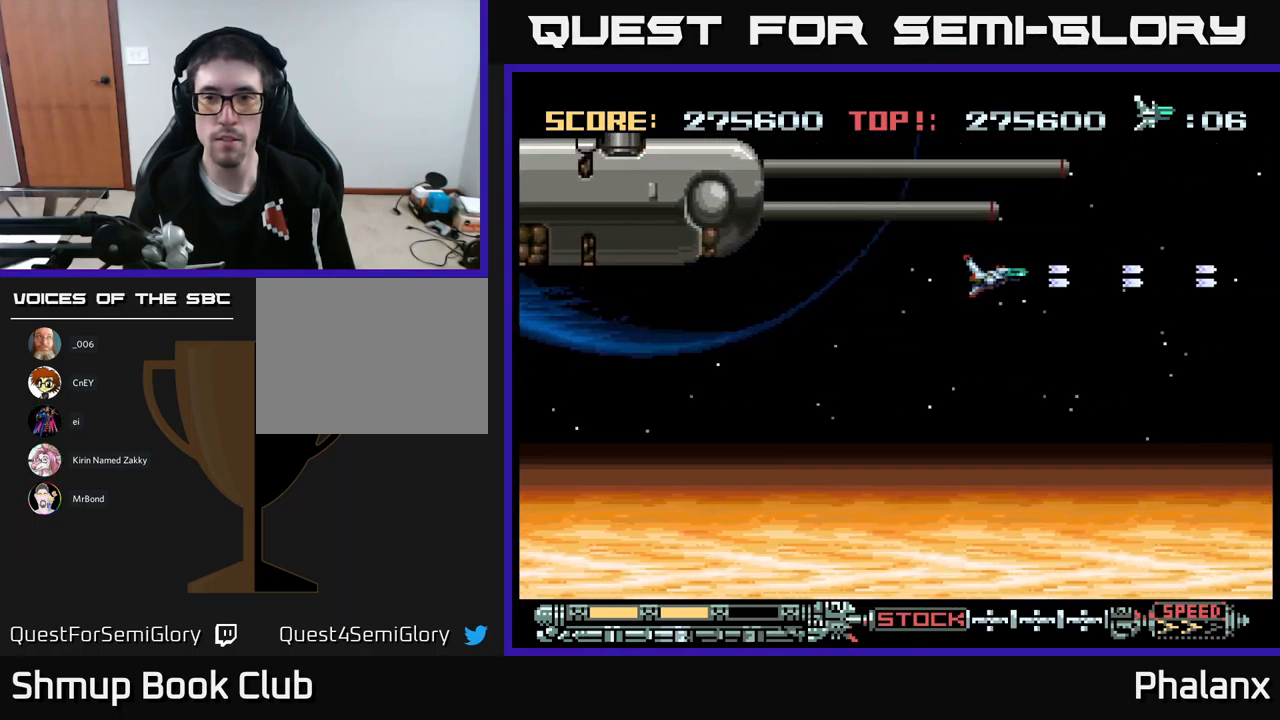
{"buttons": ["A", "DPAD_UP", "DPAD_RIGHT"], "events": [[400, "DPAD_UP", "down"]]}
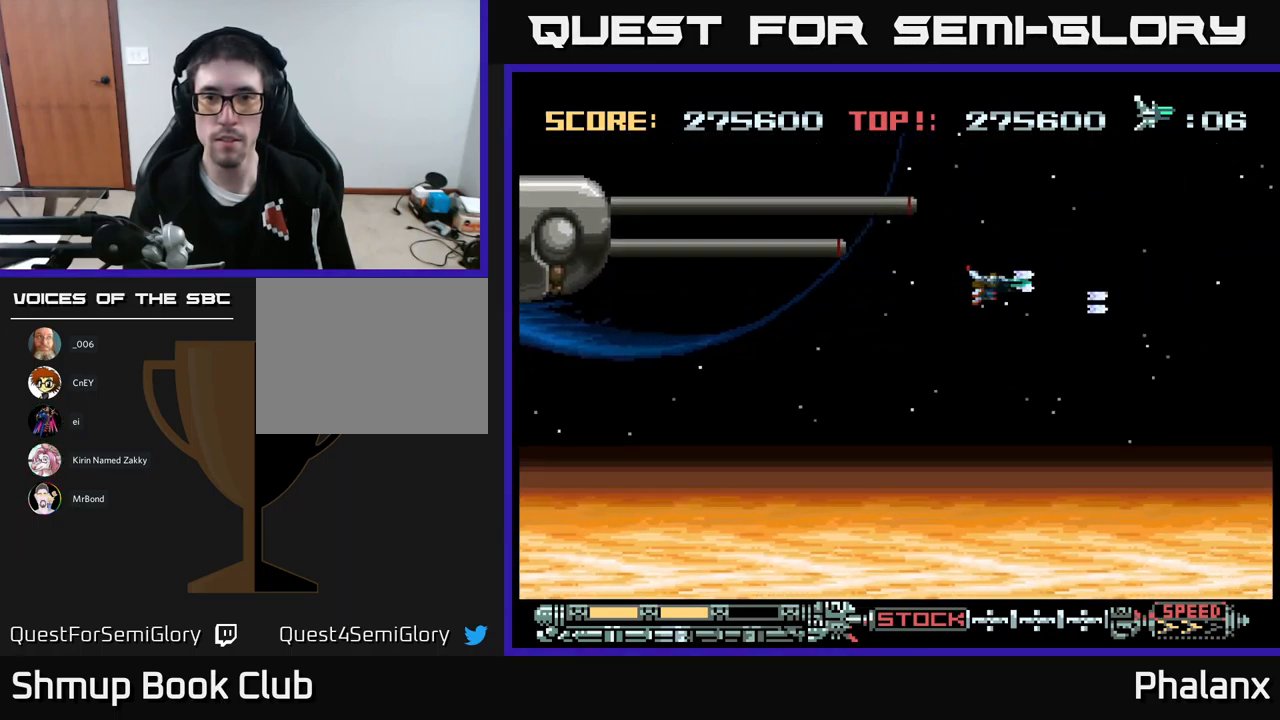
{"buttons": ["A", "DPAD_UP", "DPAD_LEFT"], "events": [[283, "DPAD_RIGHT", "up"], [483, "DPAD_LEFT", "down"]]}
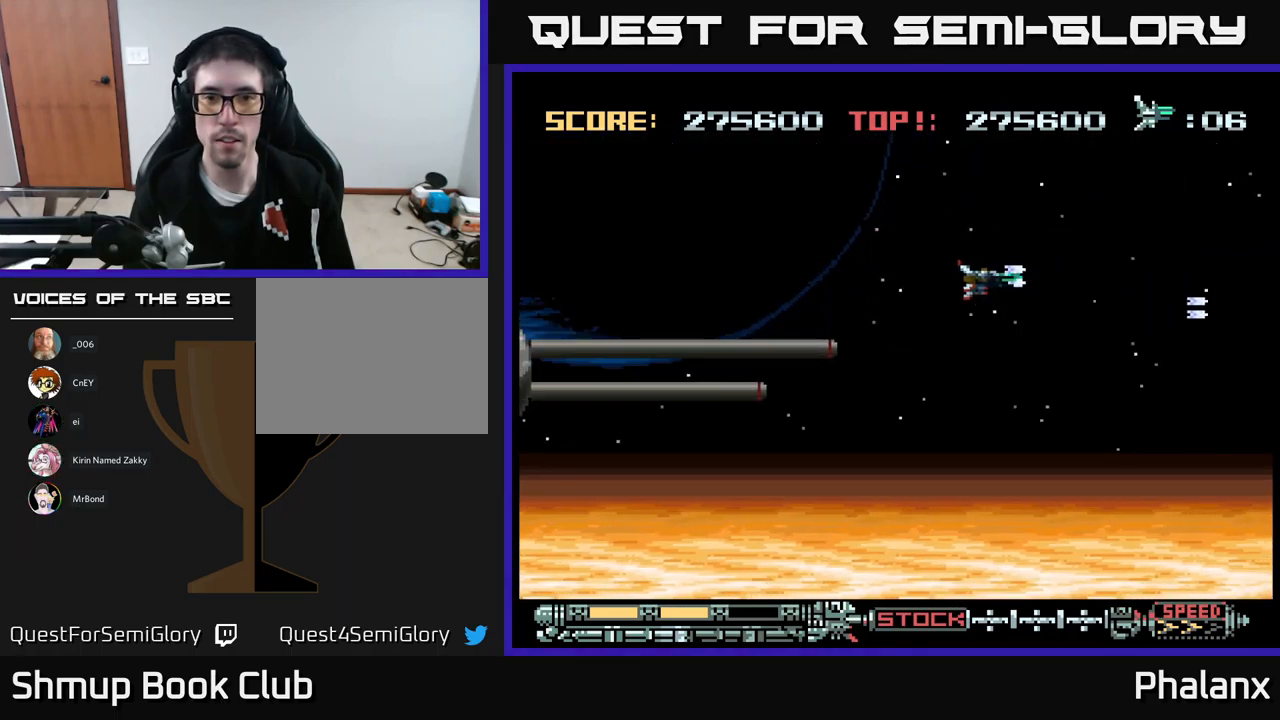
{"buttons": ["A", "DPAD_UP"], "events": [[500, "DPAD_LEFT", "up"]]}
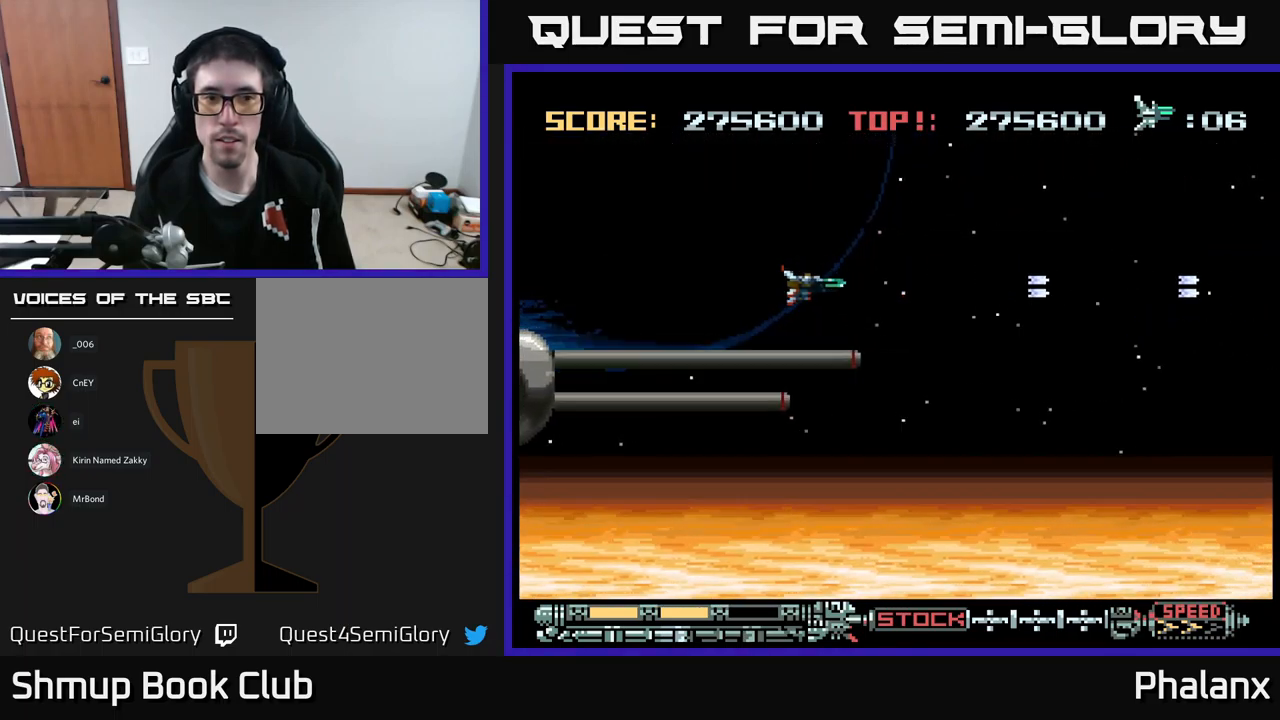
{"buttons": ["A", "DPAD_UP"], "events": []}
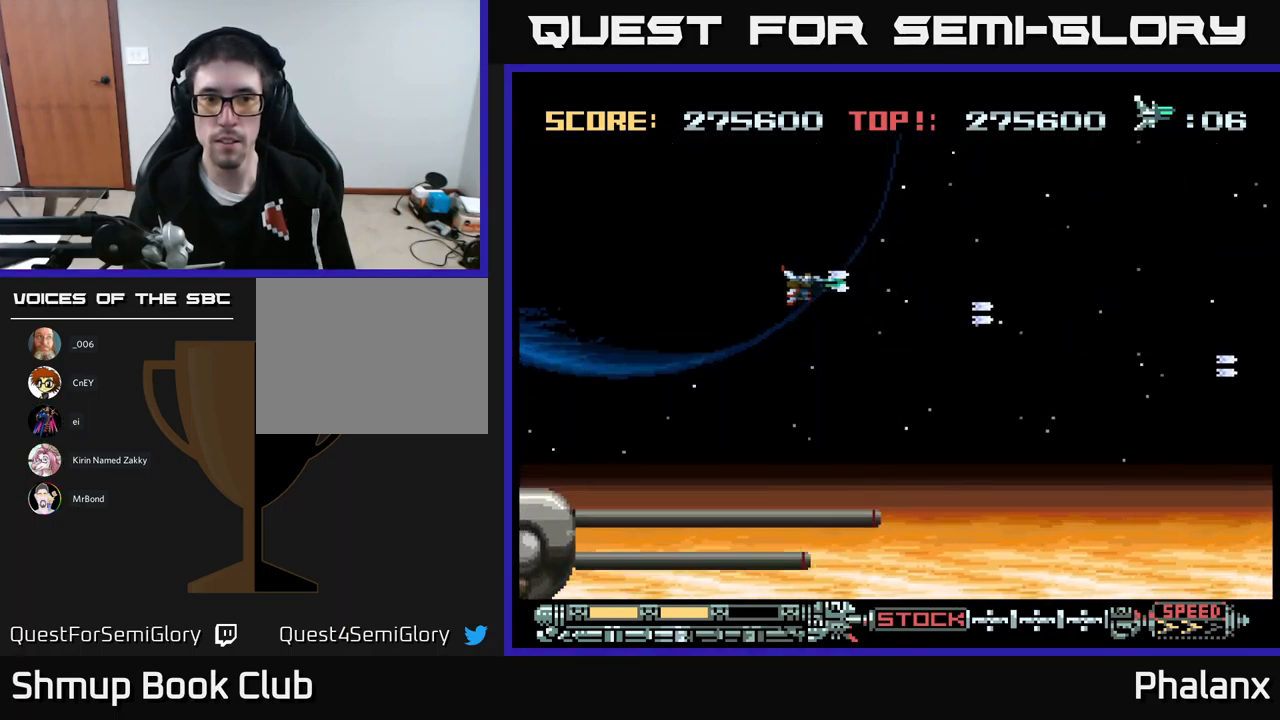
{"buttons": ["A", "DPAD_LEFT"], "events": [[133, "DPAD_LEFT", "down"], [183, "DPAD_UP", "up"]]}
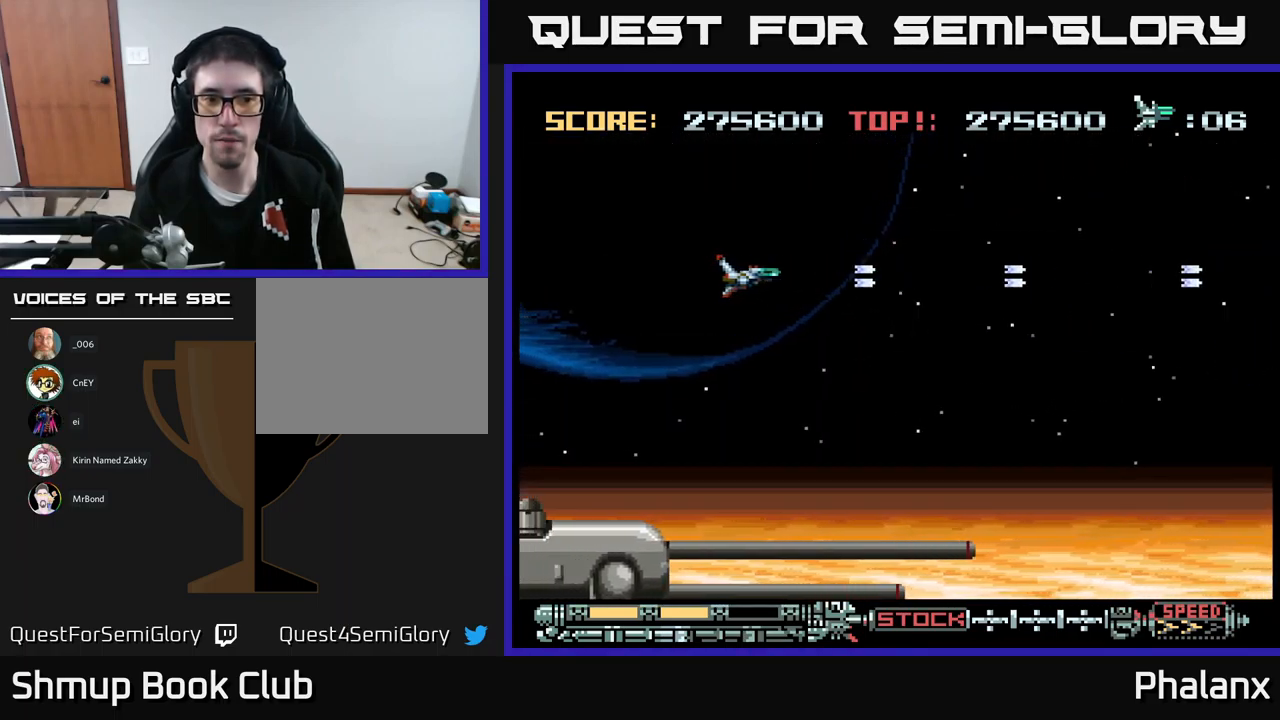
{"buttons": ["A", "DPAD_LEFT"], "events": []}
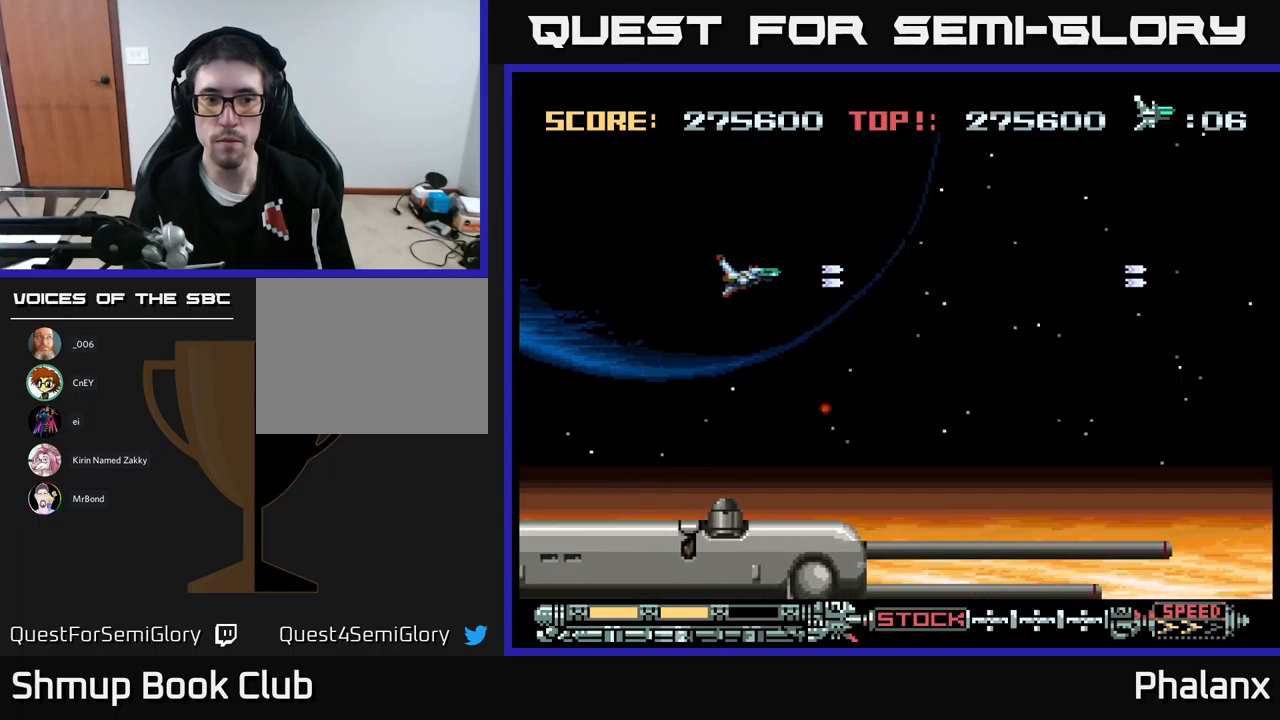
{"buttons": ["A", "DPAD_DOWN"], "events": [[250, "DPAD_DOWN", "down"], [267, "DPAD_LEFT", "up"]]}
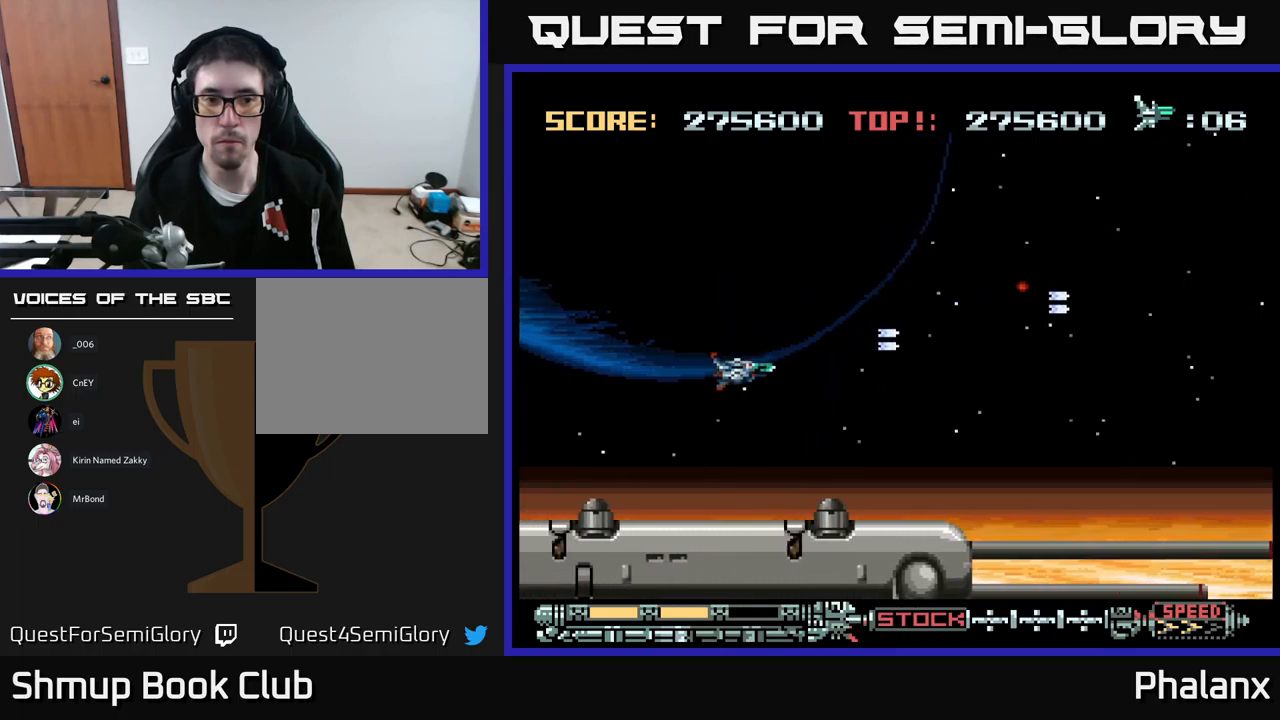
{"buttons": ["A"], "events": [[450, "DPAD_DOWN", "up"]]}
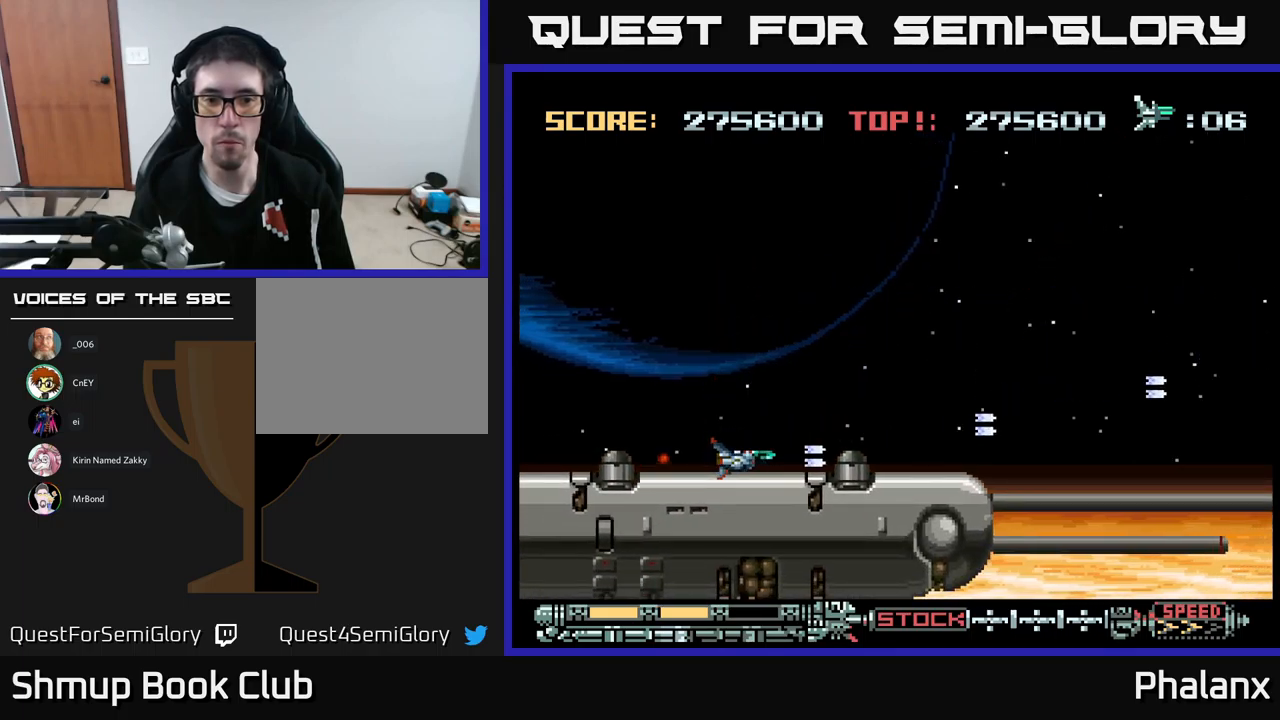
{"buttons": ["A", "DPAD_UP", "DPAD_RIGHT"], "events": [[150, "DPAD_RIGHT", "down"], [267, "DPAD_UP", "down"]]}
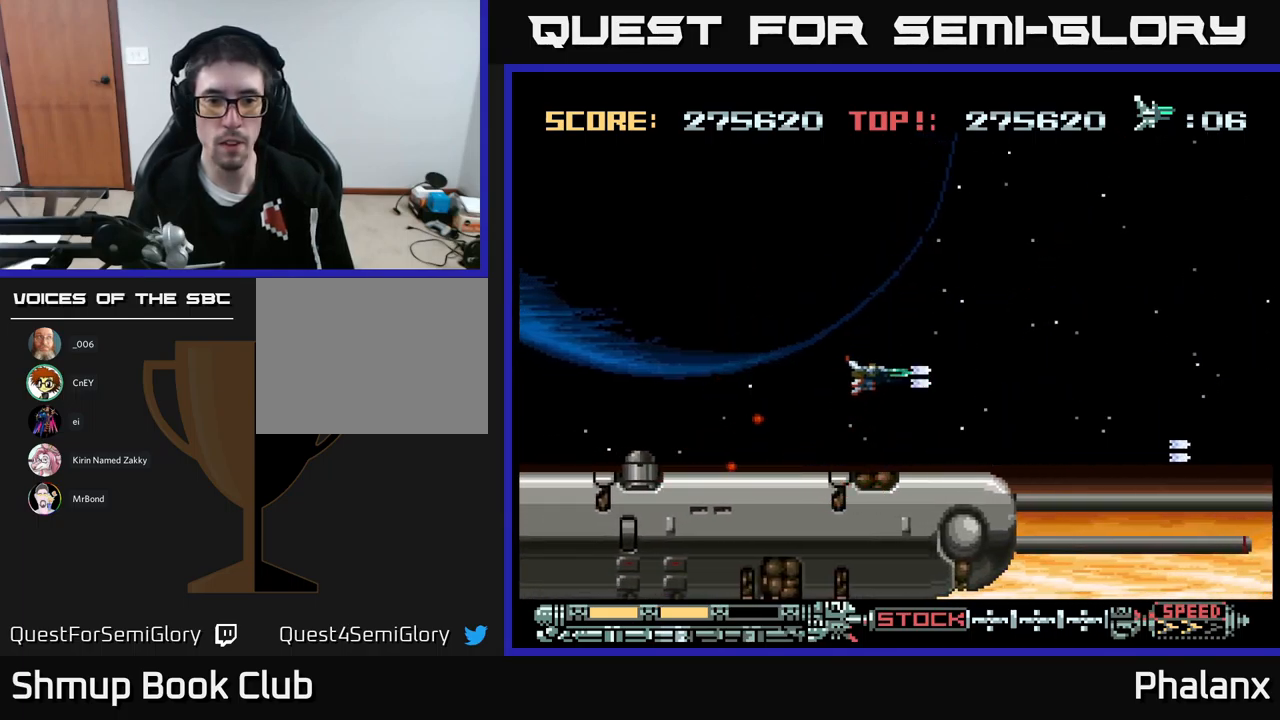
{"buttons": ["A", "DPAD_LEFT"], "events": [[83, "DPAD_RIGHT", "up"], [133, "DPAD_LEFT", "down"], [200, "DPAD_UP", "up"]]}
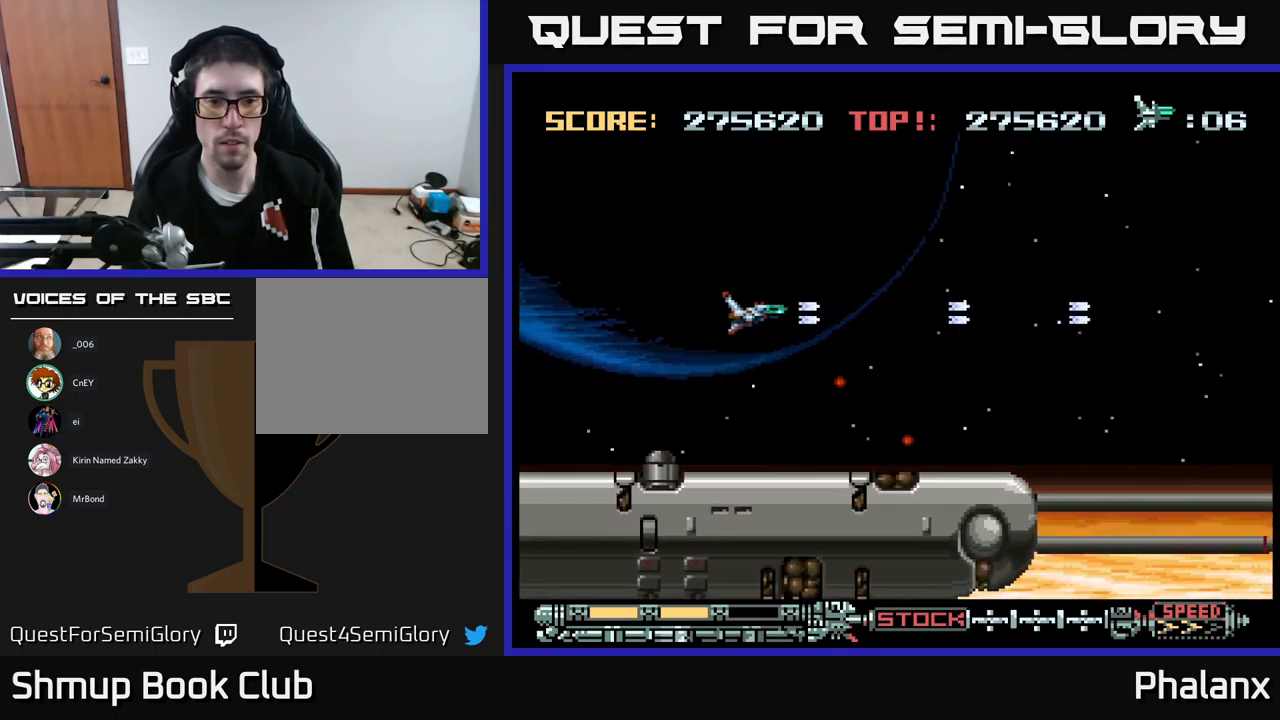
{"buttons": ["A", "DPAD_DOWN", "DPAD_LEFT"], "events": [[233, "DPAD_DOWN", "down"]]}
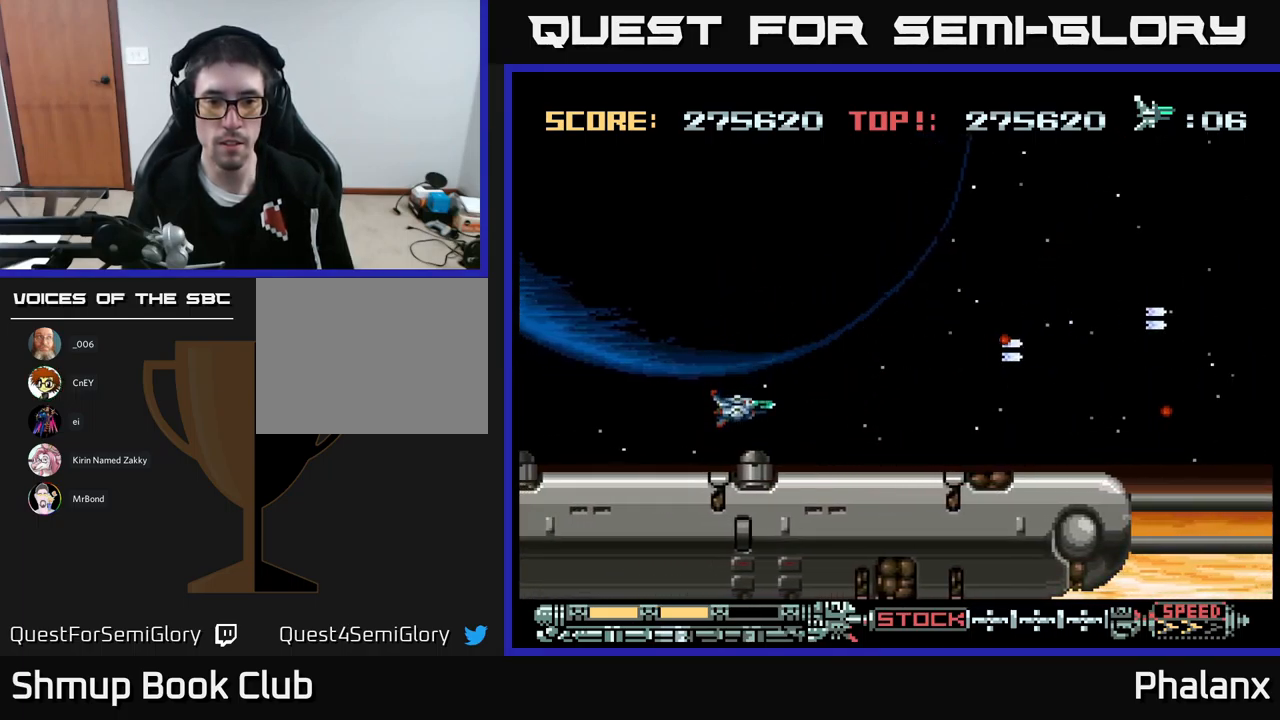
{"buttons": ["A"], "events": [[17, "DPAD_DOWN", "up"], [183, "DPAD_DOWN", "down"], [183, "DPAD_LEFT", "up"], [333, "DPAD_DOWN", "up"]]}
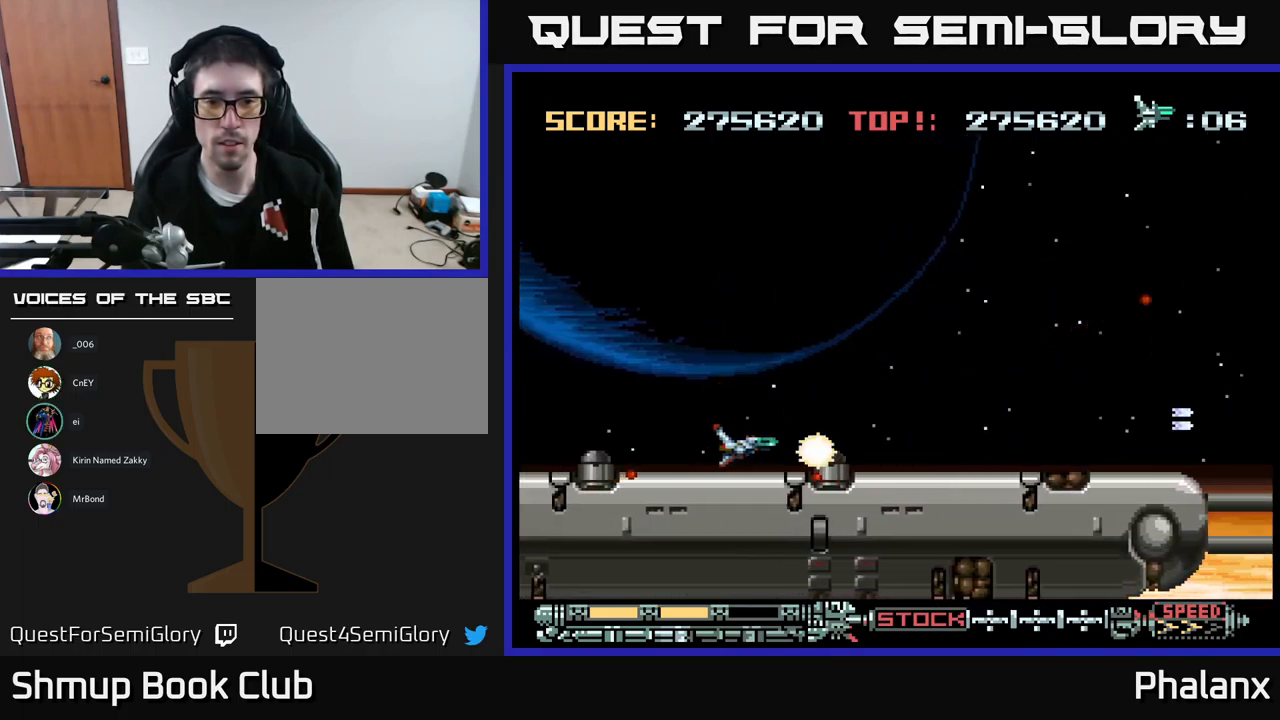
{"buttons": ["A", "DPAD_LEFT"], "events": [[183, "DPAD_UP", "down"], [417, "DPAD_LEFT", "down"], [467, "DPAD_UP", "up"]]}
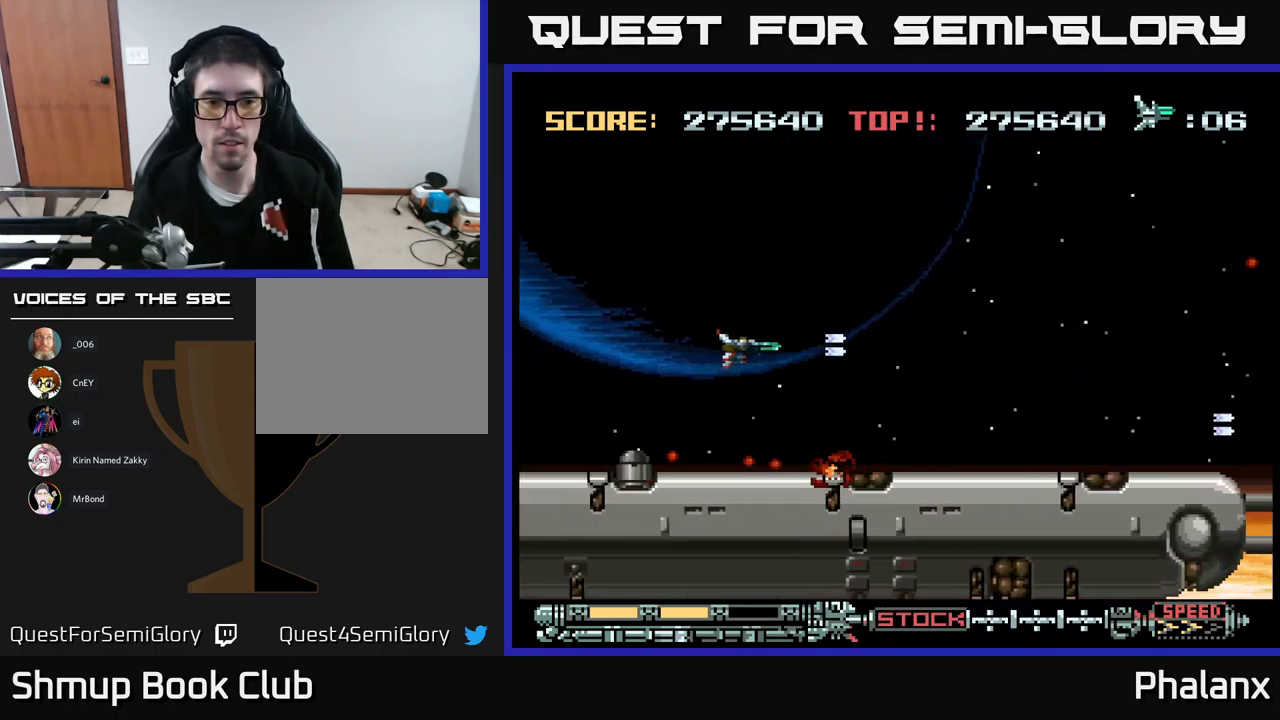
{"buttons": ["A", "DPAD_LEFT"], "events": []}
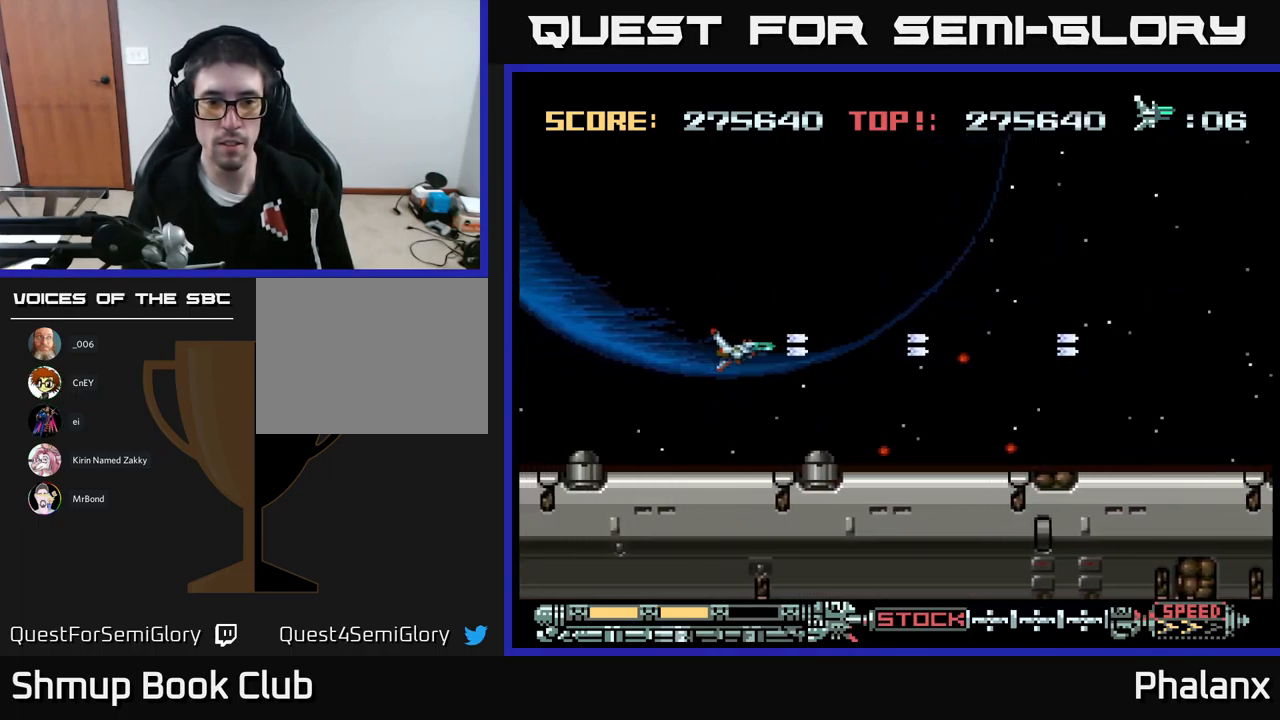
{"buttons": ["A"], "events": [[17, "DPAD_DOWN", "down"], [50, "DPAD_LEFT", "up"], [283, "DPAD_DOWN", "up"]]}
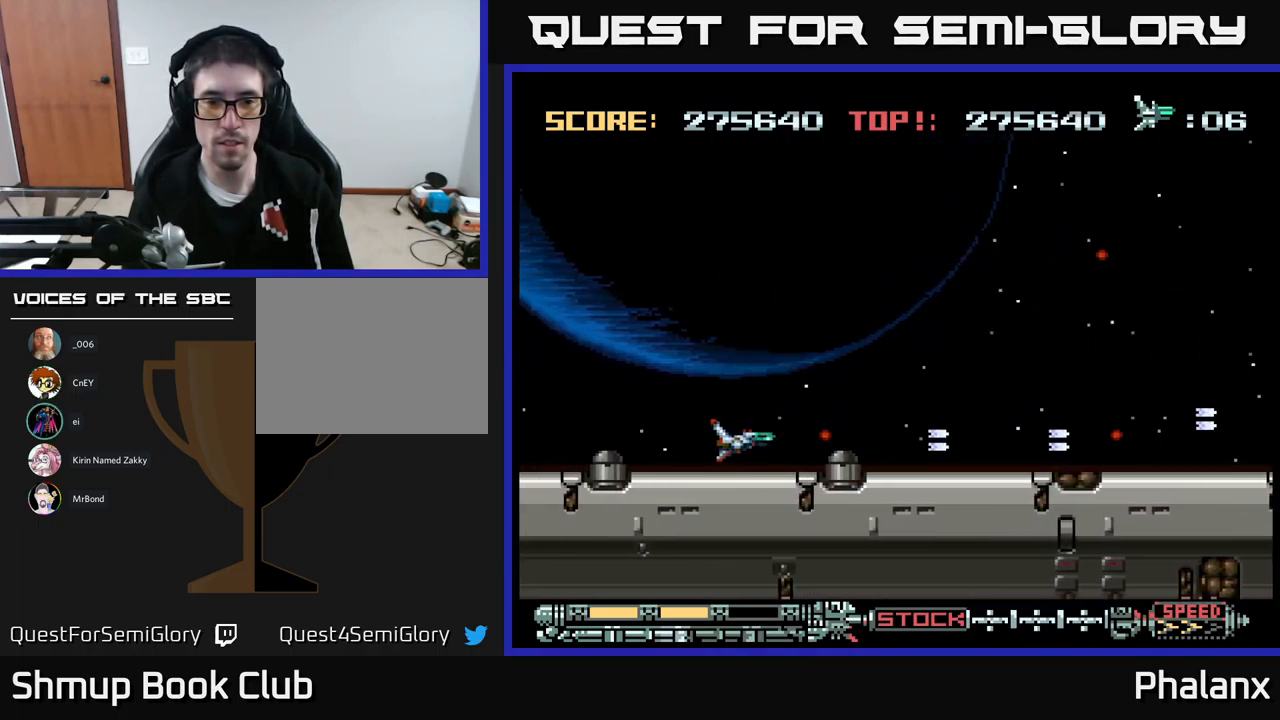
{"buttons": ["A"], "events": [[100, "DPAD_UP", "down"], [317, "DPAD_RIGHT", "down"], [367, "DPAD_UP", "up"], [484, "DPAD_RIGHT", "up"]]}
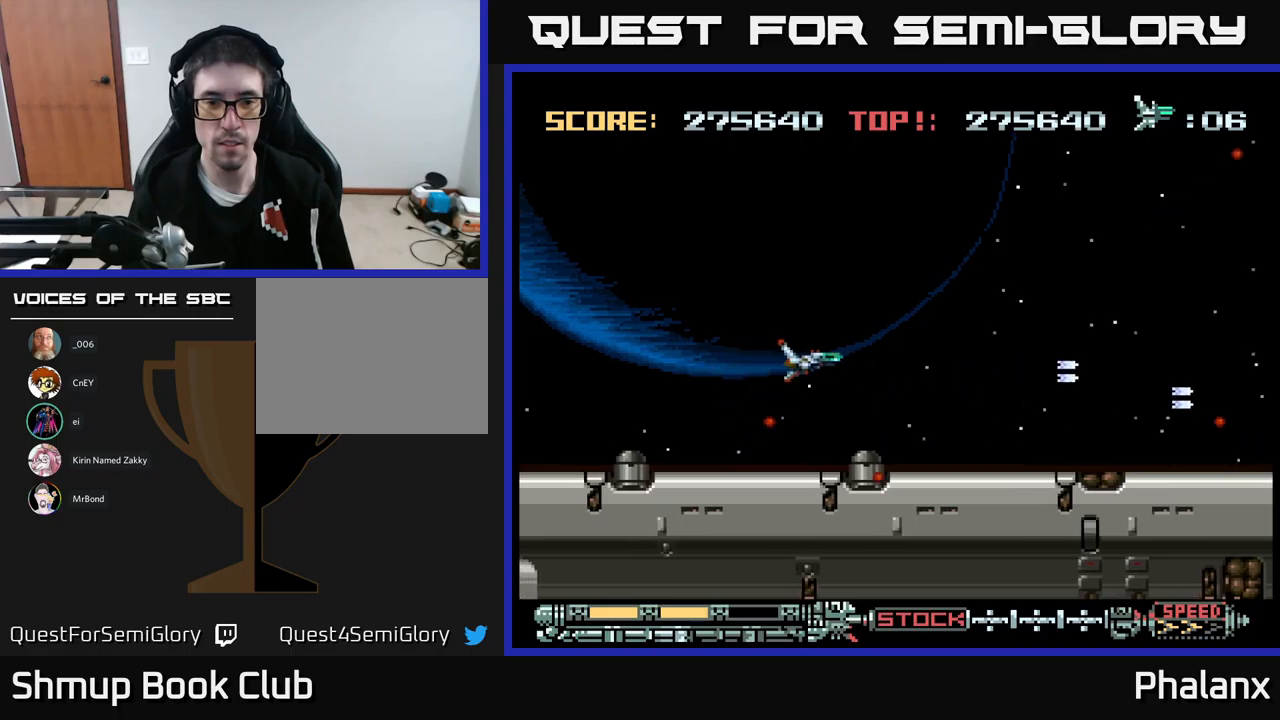
{"buttons": ["A"], "events": [[50, "DPAD_DOWN", "down"], [317, "DPAD_DOWN", "up"]]}
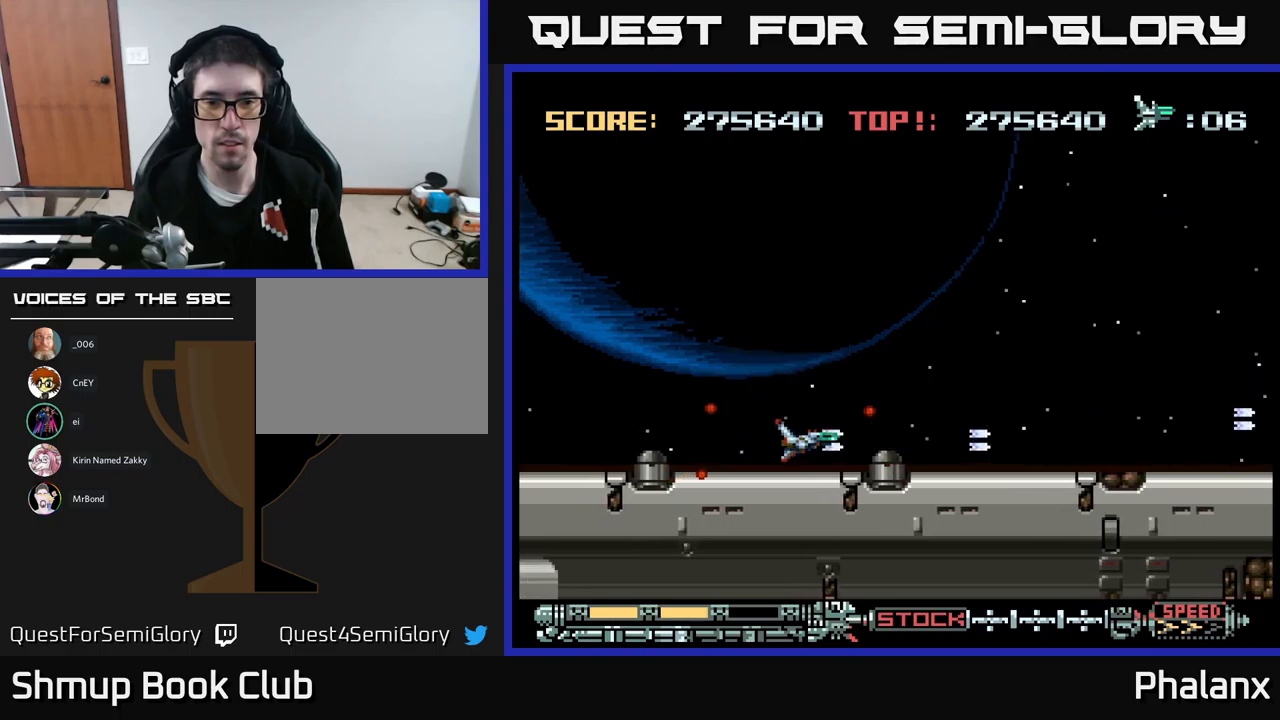
{"buttons": ["A"], "events": [[250, "DPAD_UP", "down"], [384, "DPAD_UP", "up"]]}
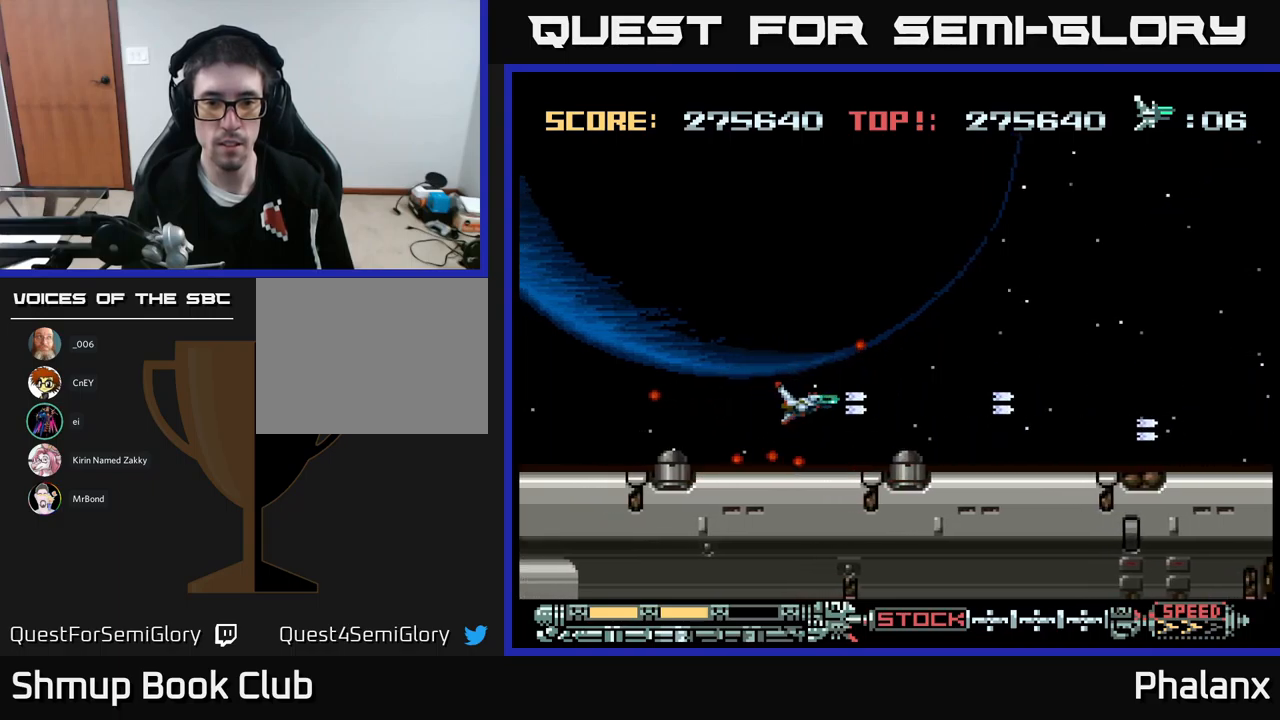
{"buttons": ["A", "DPAD_LEFT"], "events": [[200, "DPAD_UP", "down"], [350, "DPAD_LEFT", "down"], [417, "DPAD_UP", "up"]]}
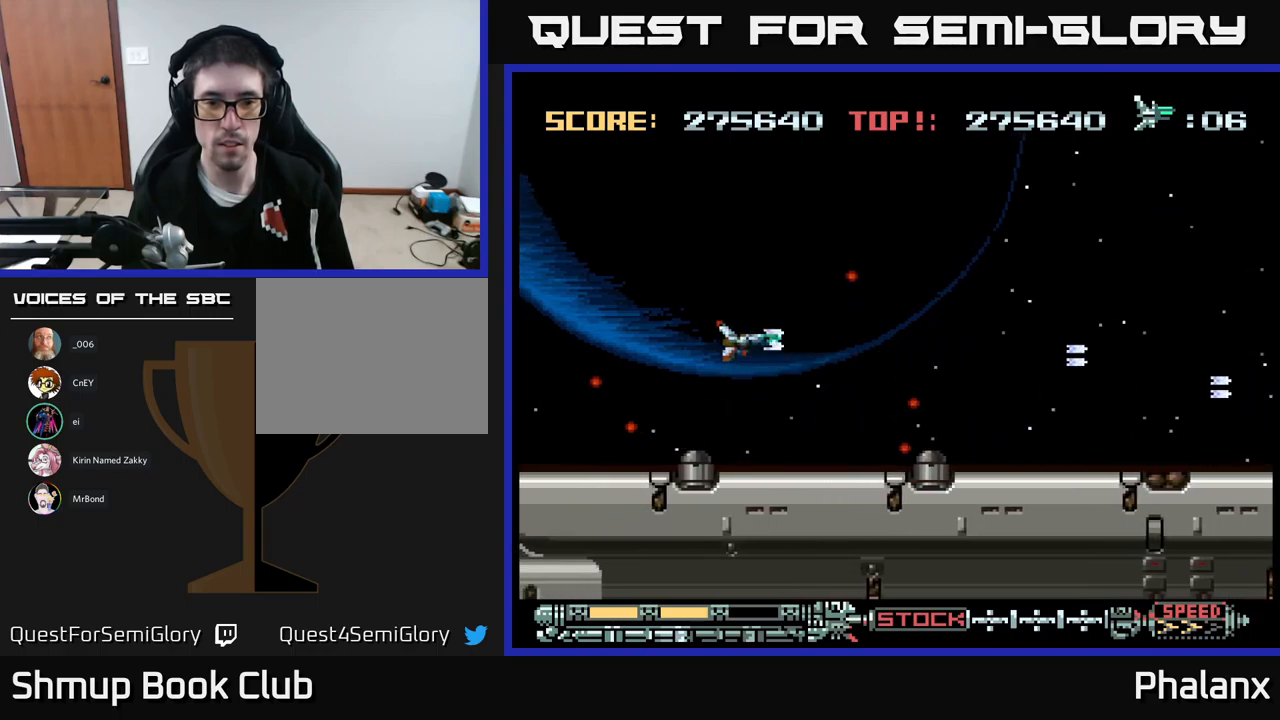
{"buttons": ["A", "DPAD_LEFT"], "events": [[200, "DPAD_LEFT", "up"], [384, "DPAD_DOWN", "down"], [417, "DPAD_LEFT", "down"], [467, "DPAD_DOWN", "up"]]}
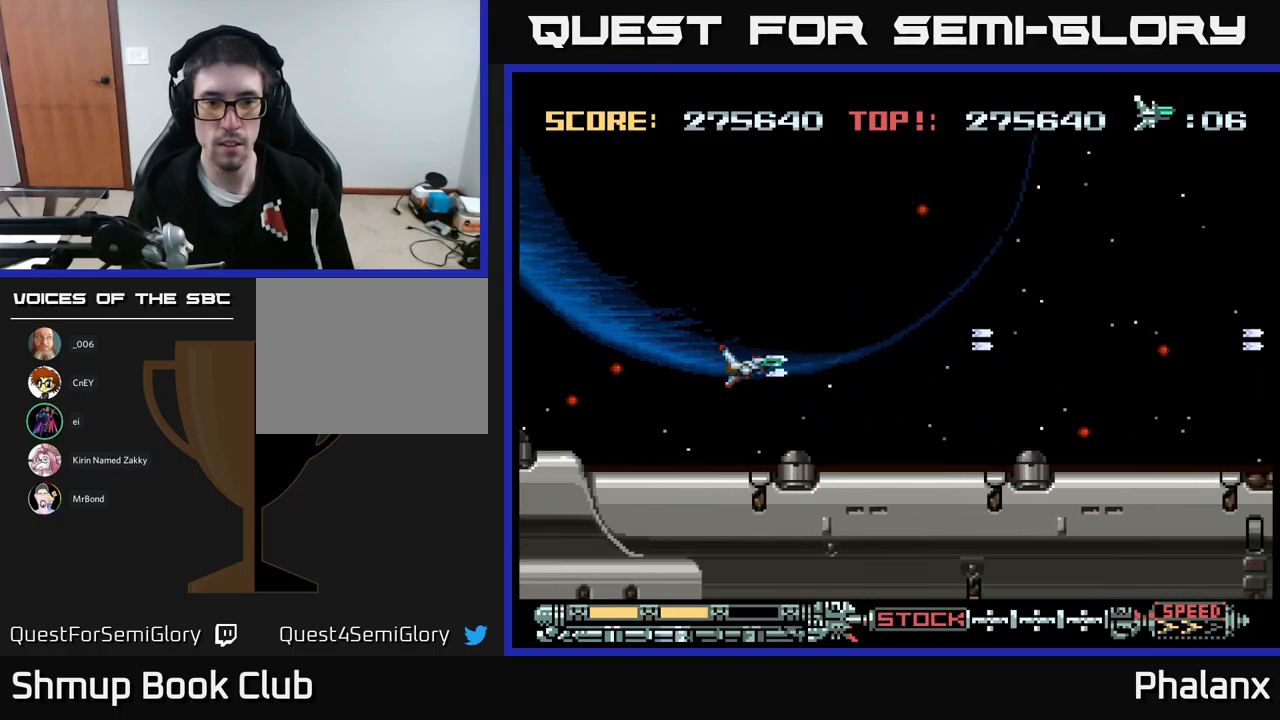
{"buttons": ["A"], "events": [[50, "DPAD_DOWN", "down"], [67, "DPAD_LEFT", "up"], [200, "DPAD_DOWN", "up"], [334, "DPAD_DOWN", "down"], [467, "DPAD_DOWN", "up"]]}
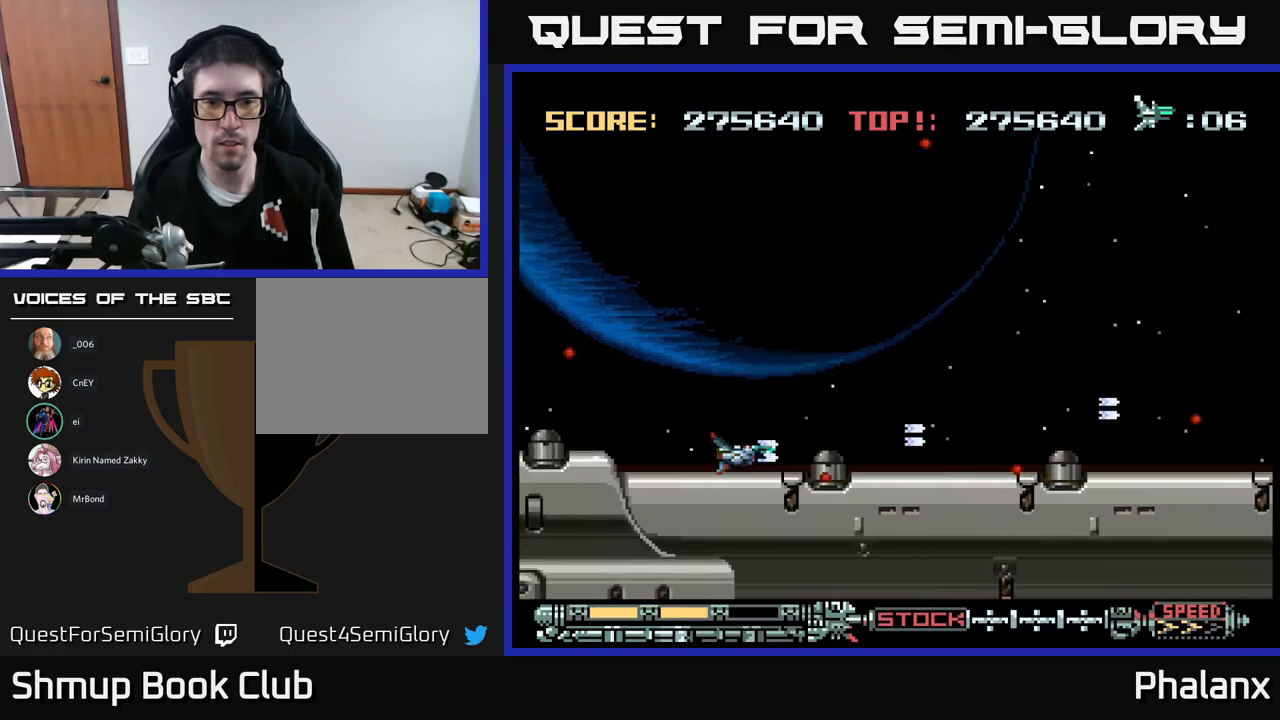
{"buttons": ["A"], "events": []}